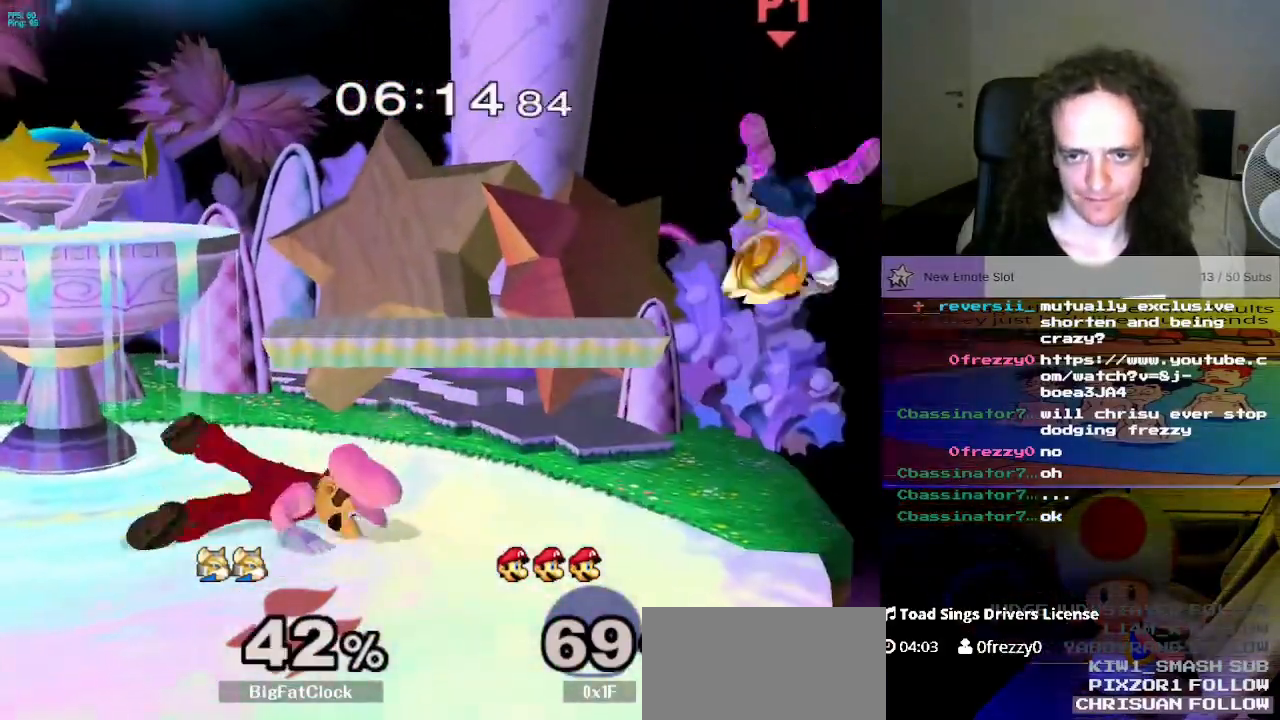
Gameplay with a controller (Nintendo layout); each line is a JSON object with the inputs held at the frame after it (dt_ms = milliseconds from this image to that frame). "events" lists button and stick changes between this image and that frame as [ms after this image, input, new state], when the widget could be followed in between. Not read: L3 R3.
{"dt_ms": 500, "buttons": [], "left_stick": "center", "right_stick": "center", "events": []}
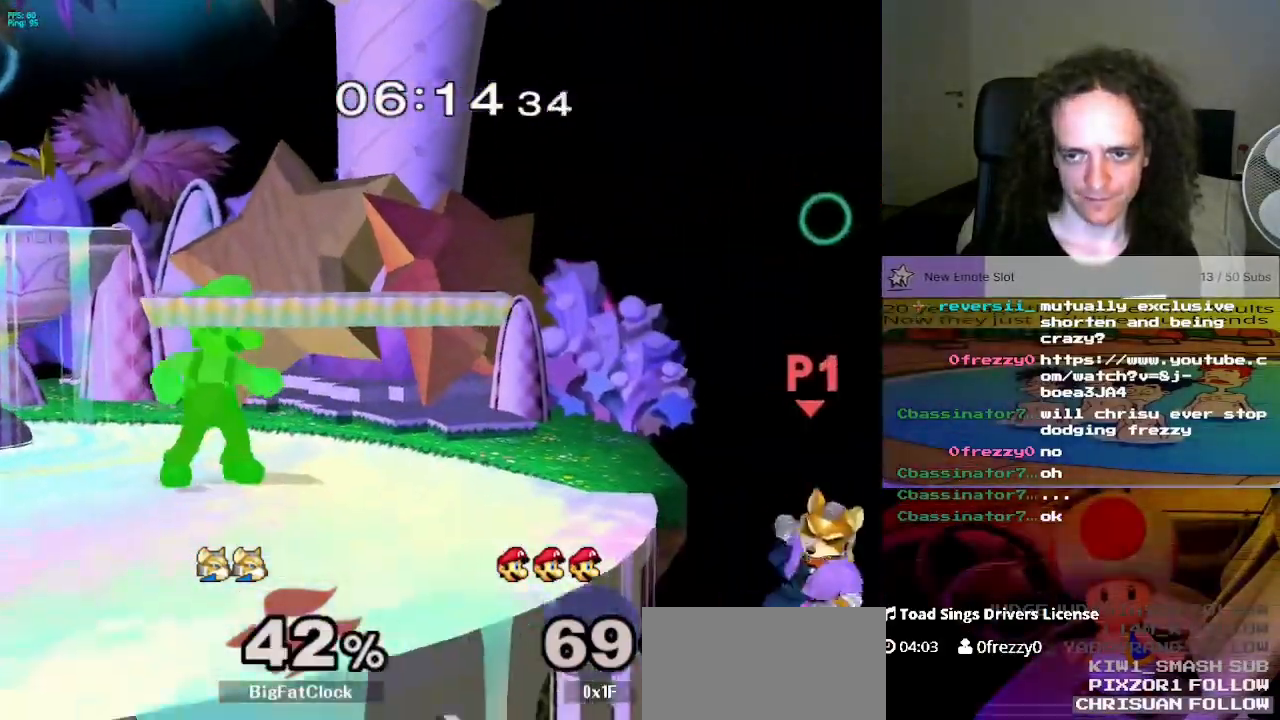
{"dt_ms": 501, "buttons": [], "left_stick": "right", "right_stick": "center", "events": [[51, "left_stick", "right"]]}
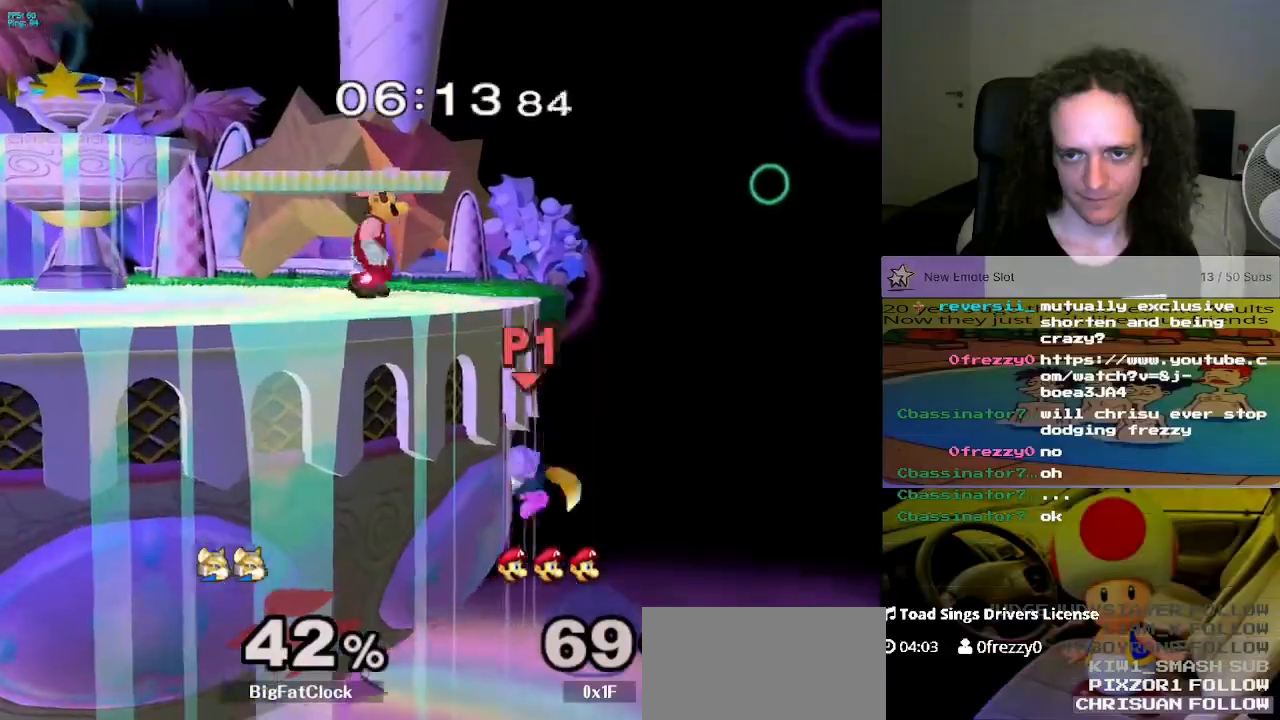
{"dt_ms": 500, "buttons": [], "left_stick": "down", "right_stick": "center", "events": [[50, "left_stick", "center"], [317, "left_stick", "down"]]}
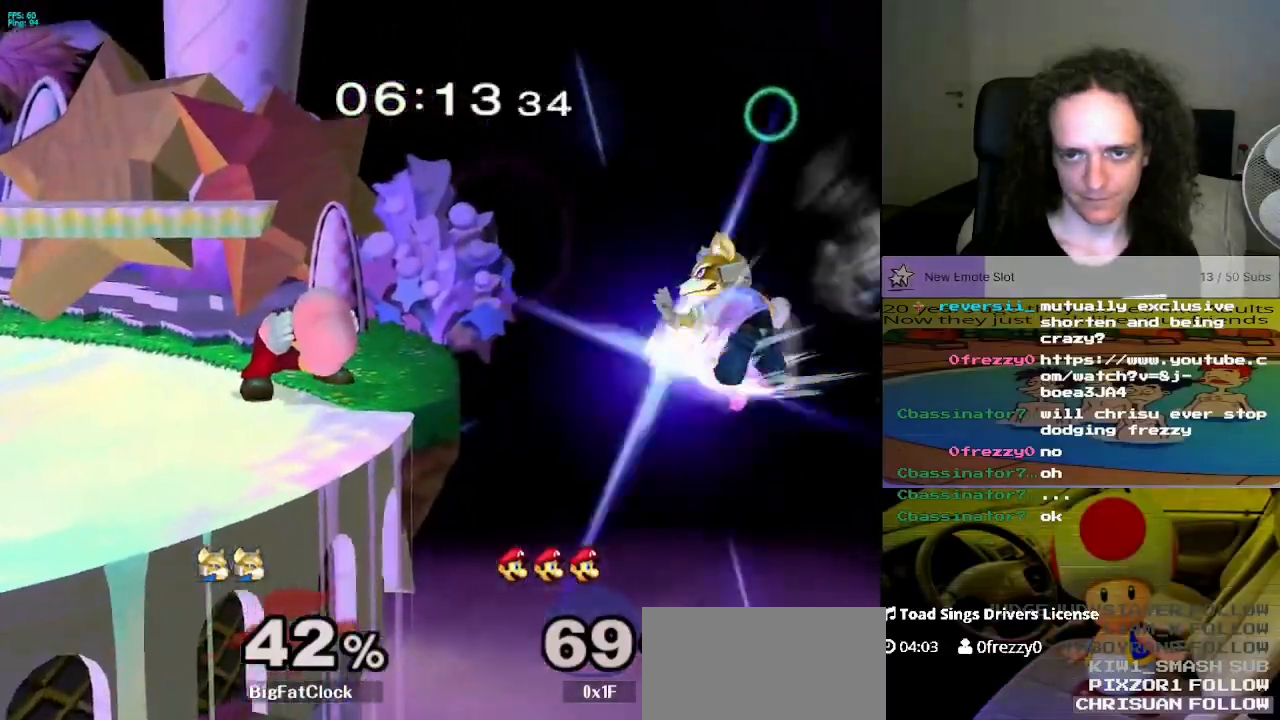
{"dt_ms": 985, "buttons": ["Z"], "left_stick": "center", "right_stick": "center"}
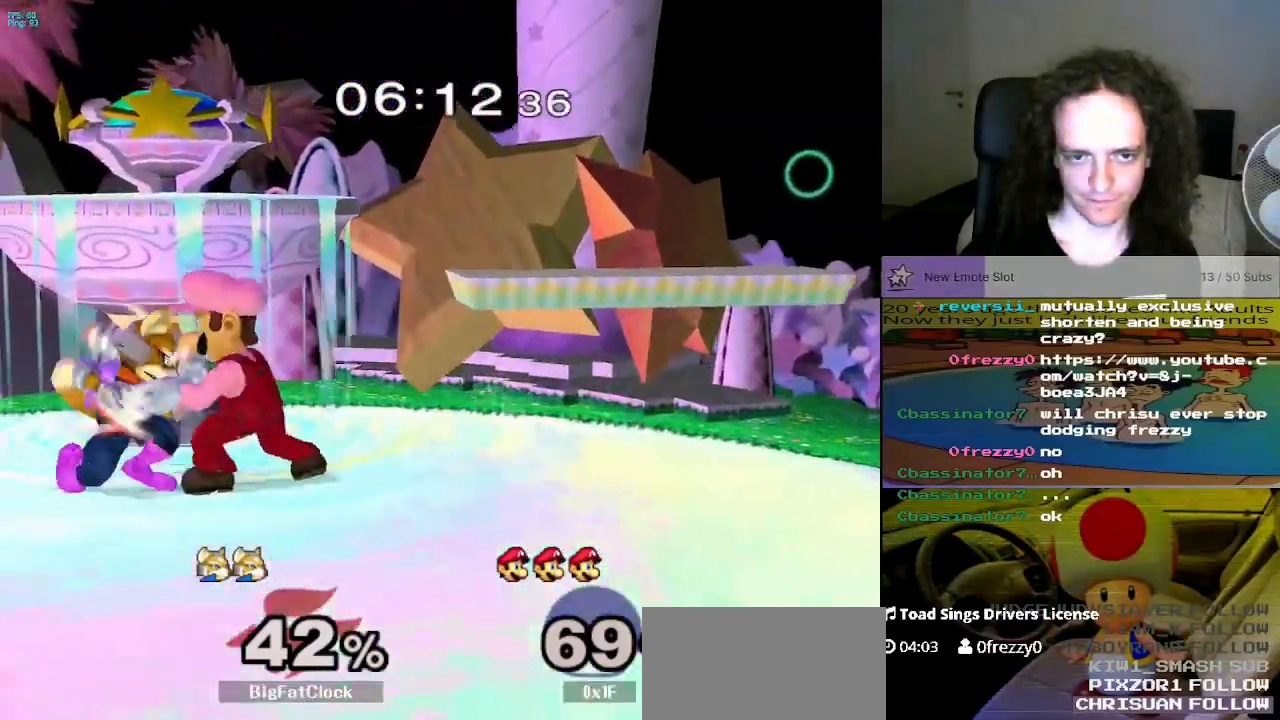
{"dt_ms": 500, "buttons": [], "left_stick": "center", "right_stick": "center", "events": [[233, "Z", "up"]]}